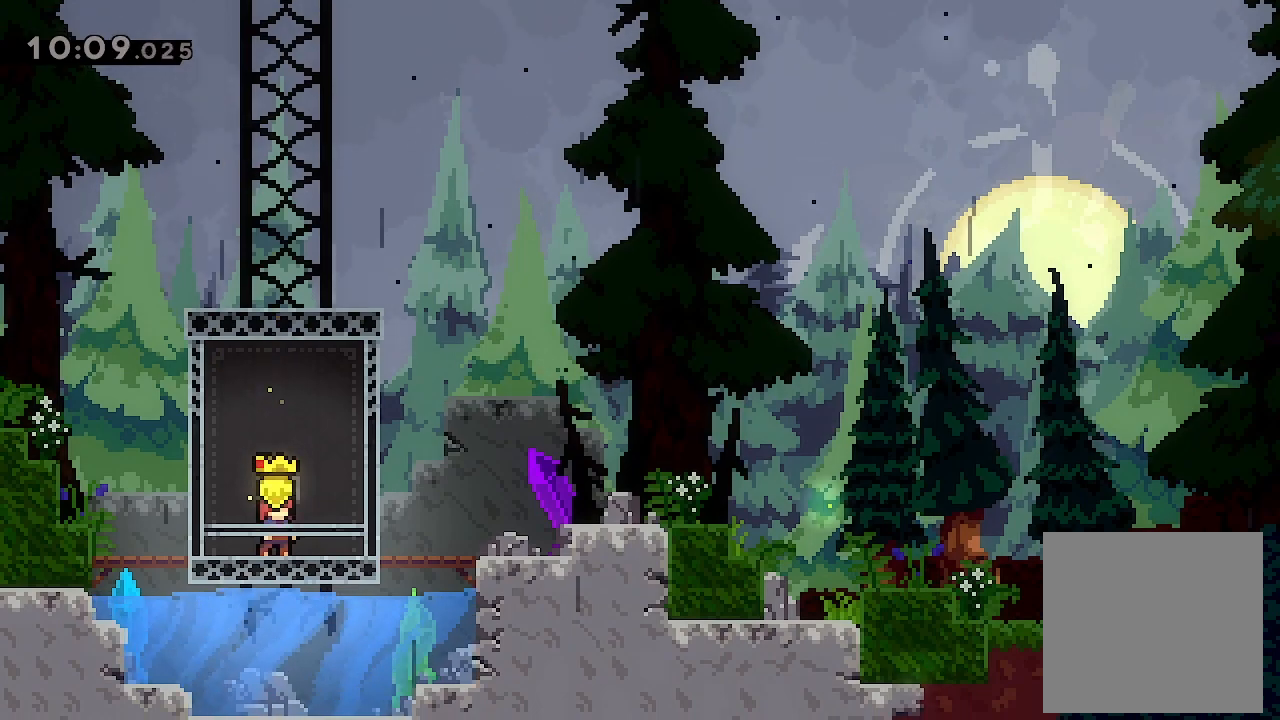
Gameplay with a controller (Xbox layout); each line is a JSON object with the inputs held at the frame after it. "events" lists button and stick changes between this image and that frame as [ms after this image, input, new state], when the widget could be followed in between. Not read: right_stick.
{"buttons": ["DPAD_RIGHT"], "left_stick": "center", "events": [[300, "DPAD_RIGHT", "down"]]}
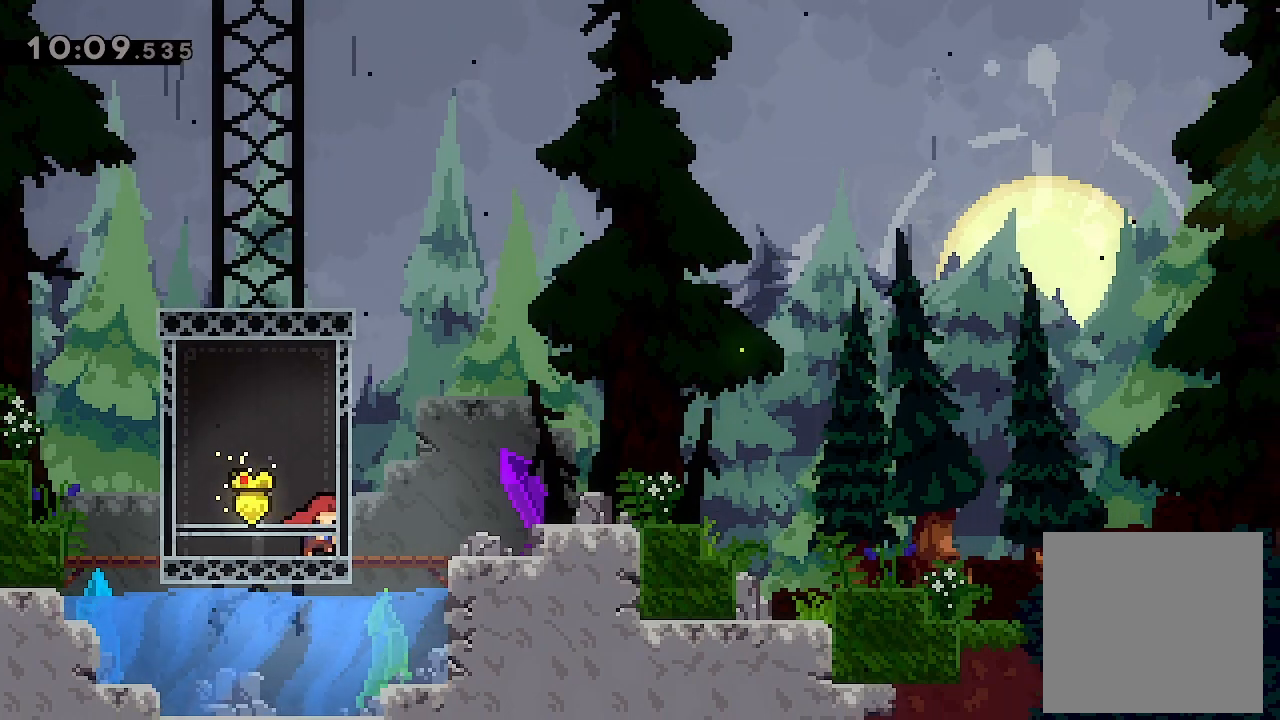
{"buttons": ["A", "L2", "R2", "DPAD_RIGHT"], "left_stick": "center", "events": [[67, "DPAD_DOWN", "down"], [100, "X", "down"], [133, "L2", "down"], [200, "X", "up"], [267, "A", "down"], [267, "DPAD_DOWN", "up"], [300, "R2", "down"]]}
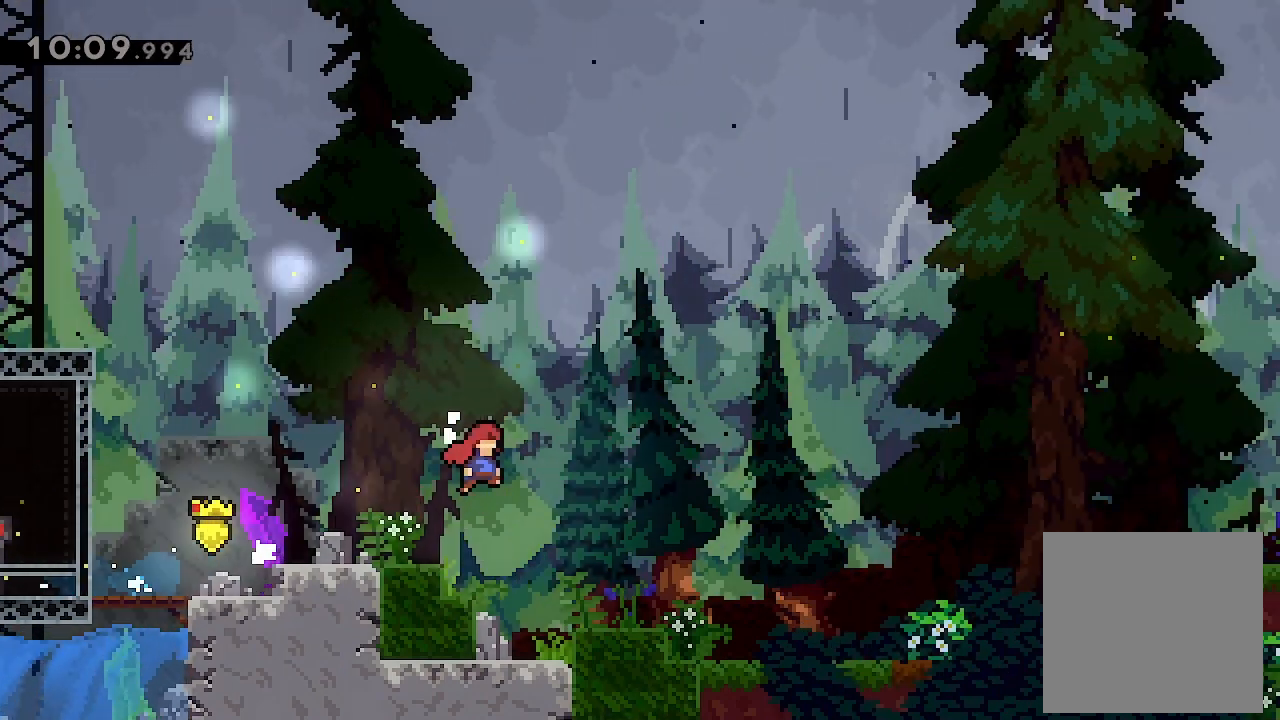
{"buttons": ["L2", "DPAD_RIGHT"], "left_stick": "center", "events": [[167, "R2", "up"], [200, "A", "up"]]}
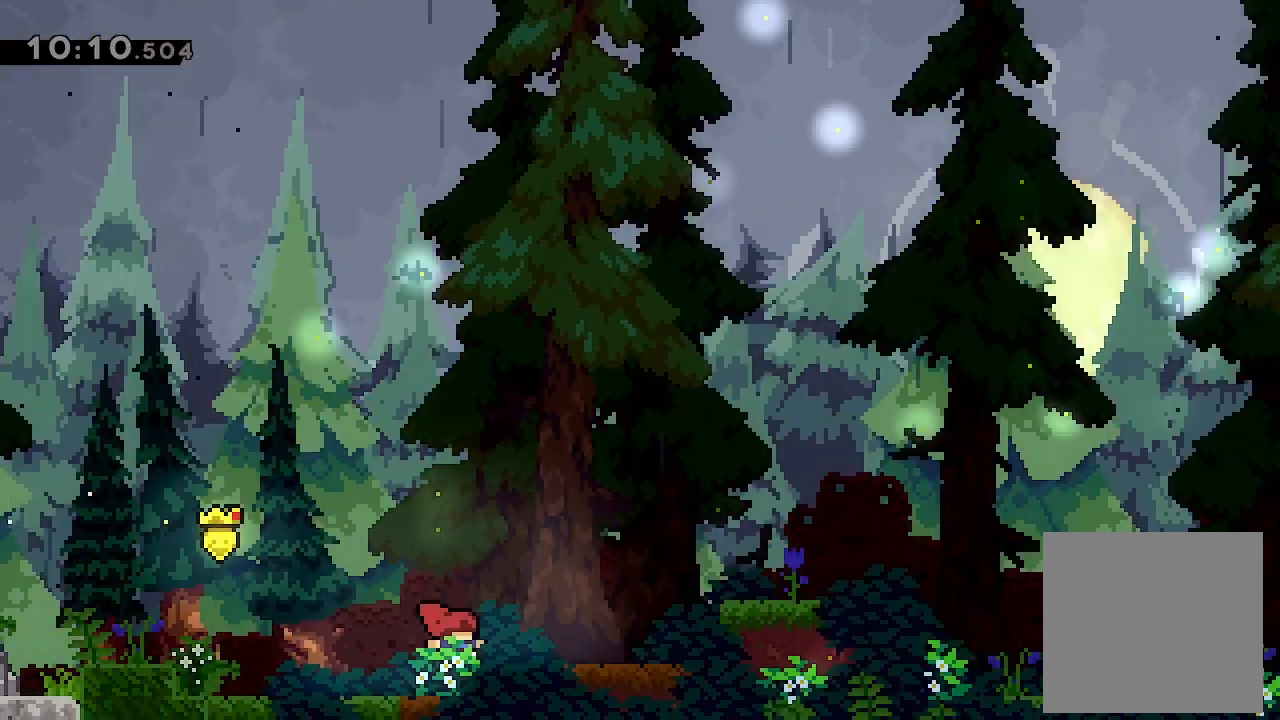
{"buttons": ["L2", "DPAD_RIGHT"], "left_stick": "center", "events": [[67, "A", "down"], [433, "A", "up"]]}
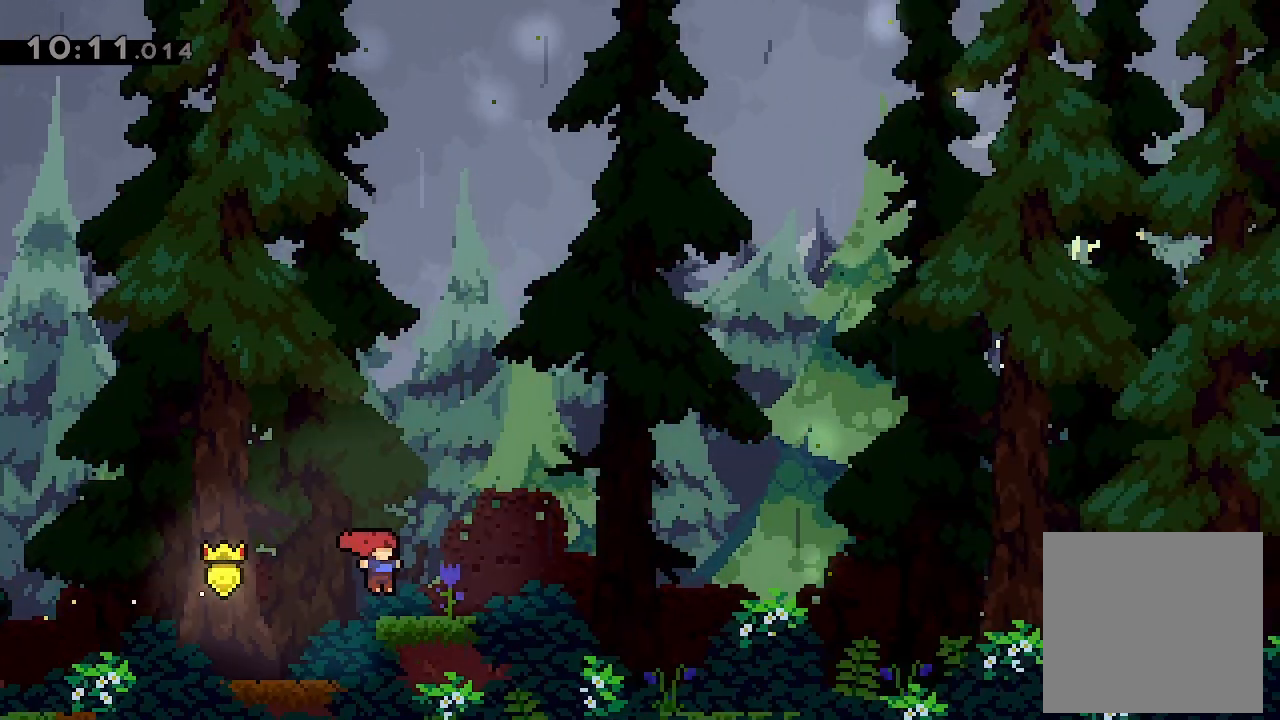
{"buttons": ["A", "L2", "DPAD_RIGHT"], "left_stick": "center", "events": [[33, "DPAD_DOWN", "down"], [67, "X", "down"], [167, "X", "up"], [200, "DPAD_DOWN", "up"], [233, "A", "down"]]}
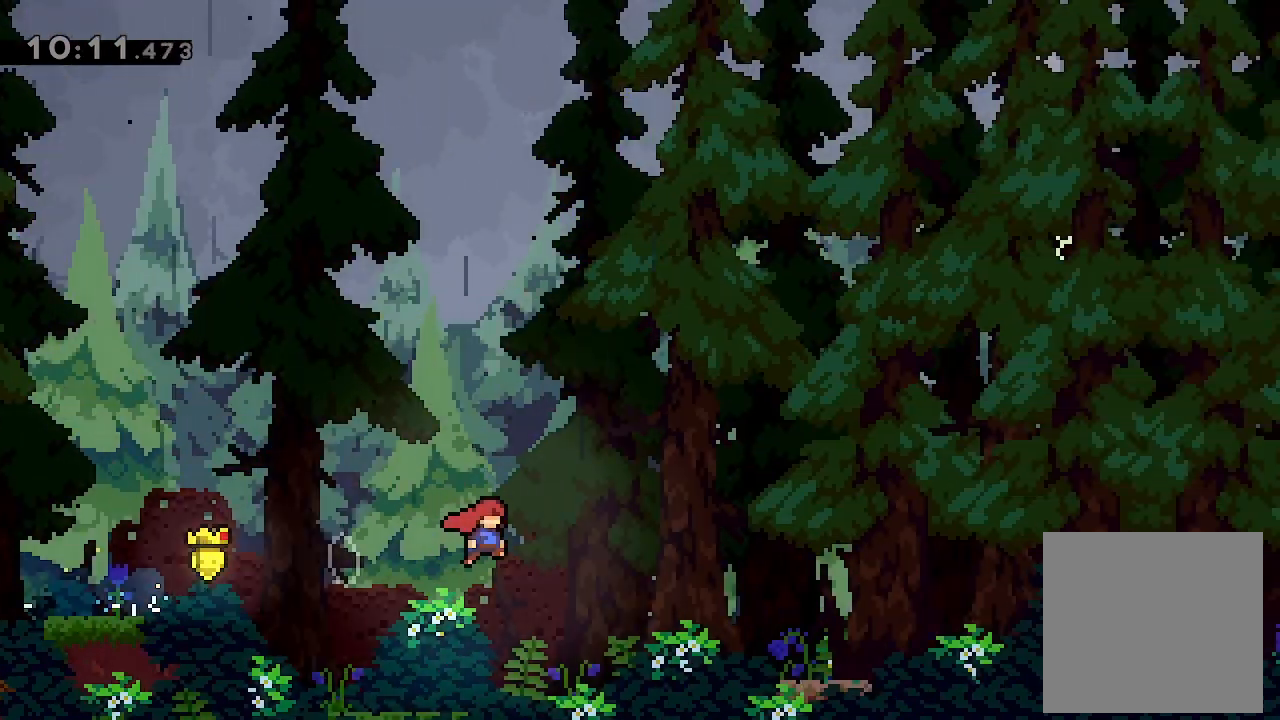
{"buttons": ["L2", "DPAD_DOWN", "DPAD_RIGHT"], "left_stick": "center", "events": [[100, "A", "up"], [367, "A", "down"], [367, "DPAD_DOWN", "down"], [433, "A", "up"]]}
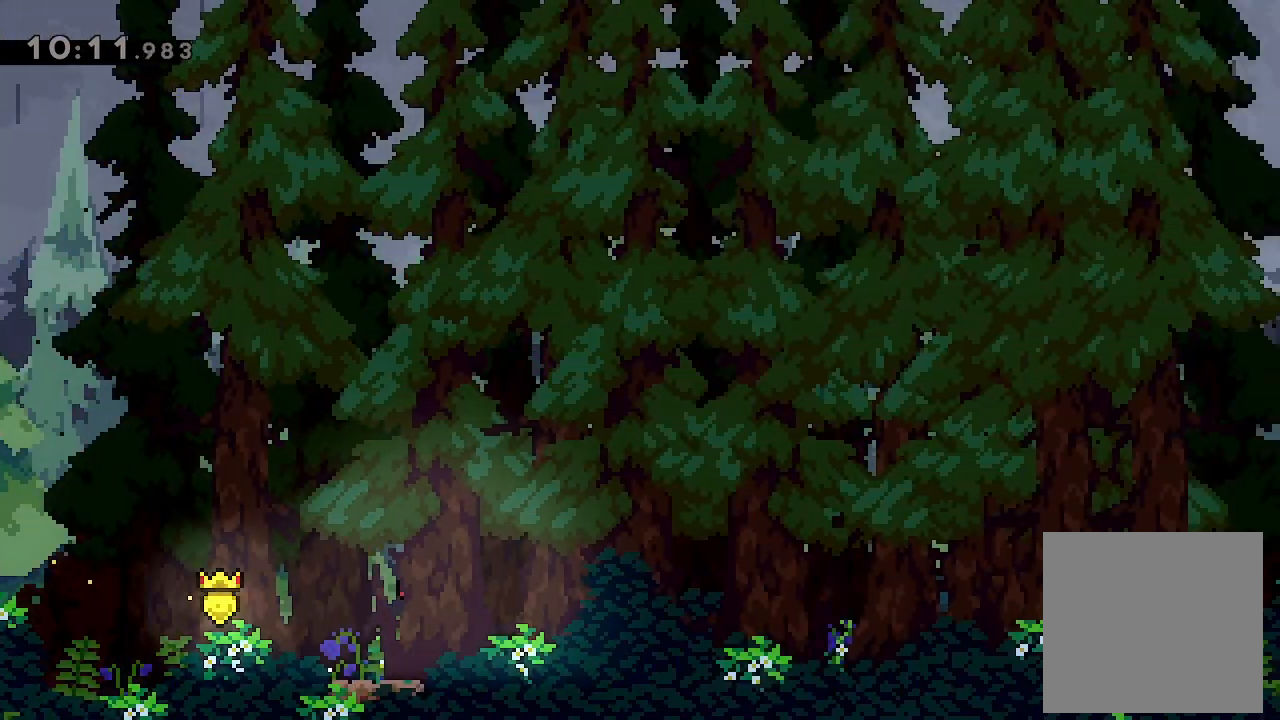
{"buttons": ["L2", "DPAD_RIGHT"], "left_stick": "center", "events": [[33, "X", "down"], [133, "X", "up"], [200, "DPAD_DOWN", "up"], [233, "A", "down"], [500, "A", "up"]]}
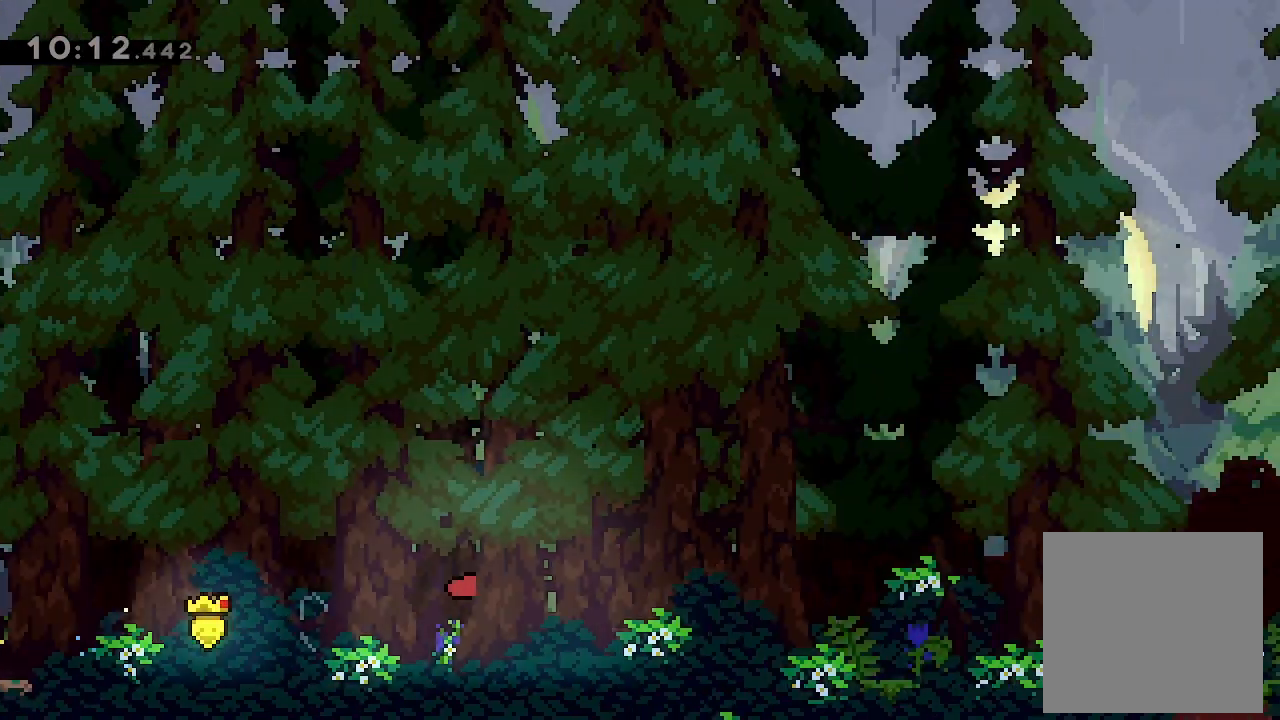
{"buttons": ["L2", "DPAD_RIGHT"], "left_stick": "center", "events": [[267, "A", "down"], [467, "A", "up"]]}
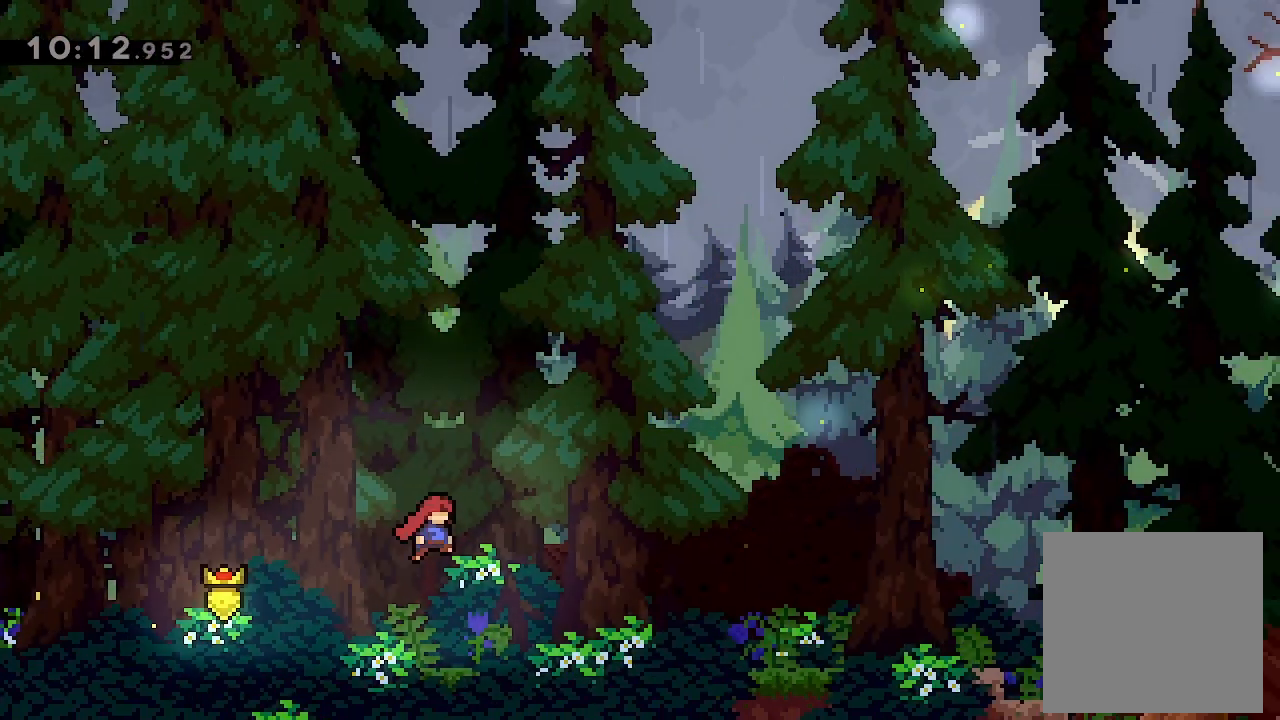
{"buttons": ["L2", "DPAD_RIGHT"], "left_stick": "center", "events": [[100, "X", "down"], [233, "X", "up"]]}
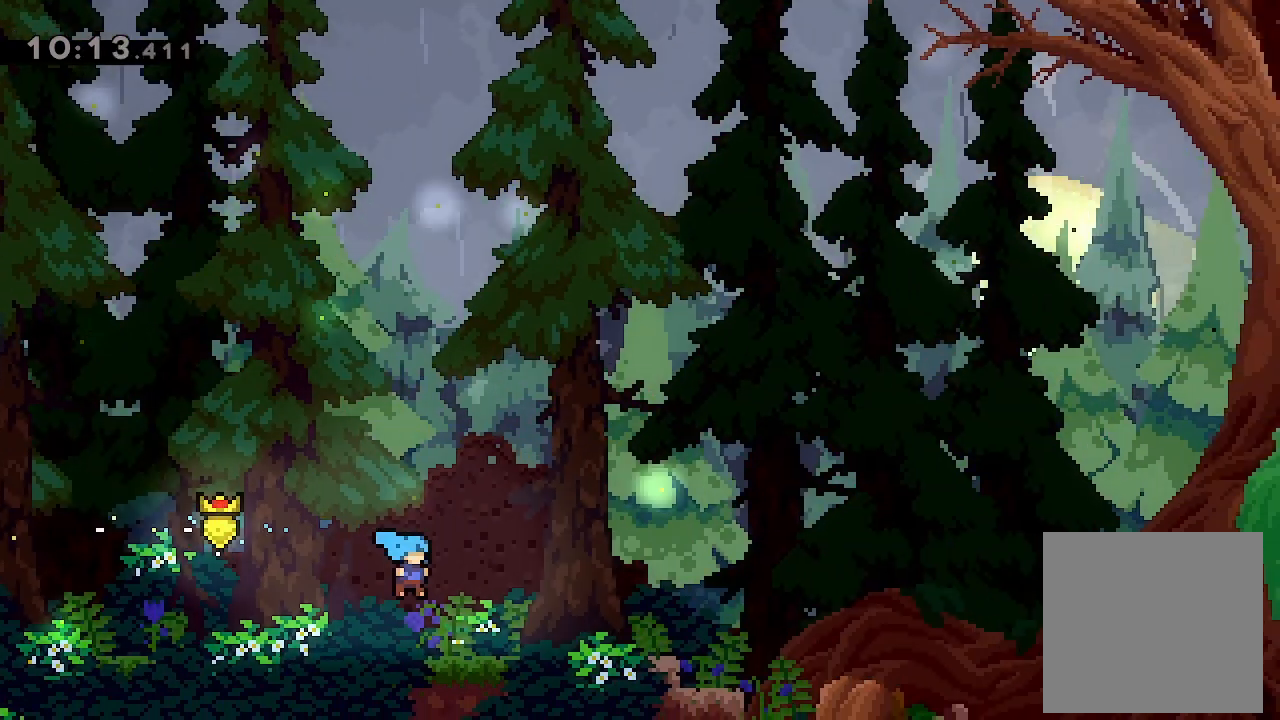
{"buttons": ["A", "X", "L2", "DPAD_RIGHT"], "left_stick": "center", "events": [[133, "DPAD_DOWN", "down"], [200, "A", "down"], [200, "X", "down"], [300, "DPAD_DOWN", "up"]]}
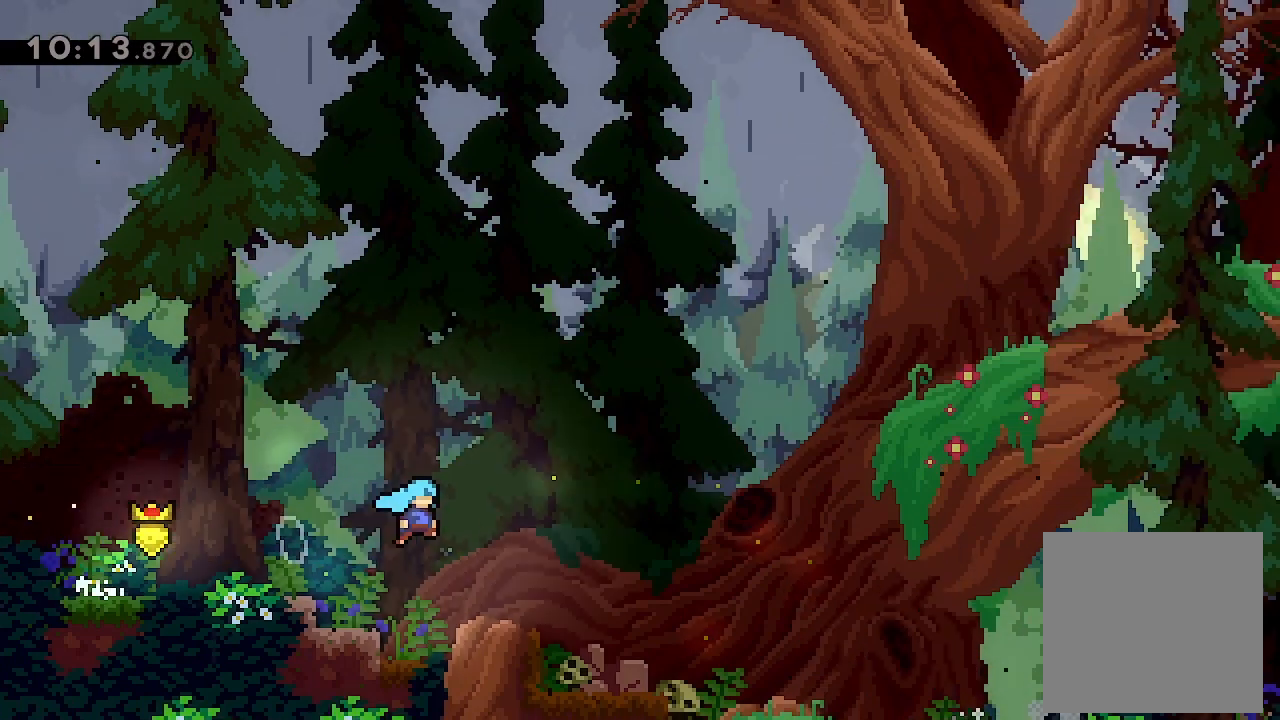
{"buttons": ["L2"], "left_stick": "center", "events": [[133, "DPAD_RIGHT", "up"], [133, "X", "up"], [167, "A", "up"], [200, "DPAD_RIGHT", "down"], [267, "DPAD_RIGHT", "up"]]}
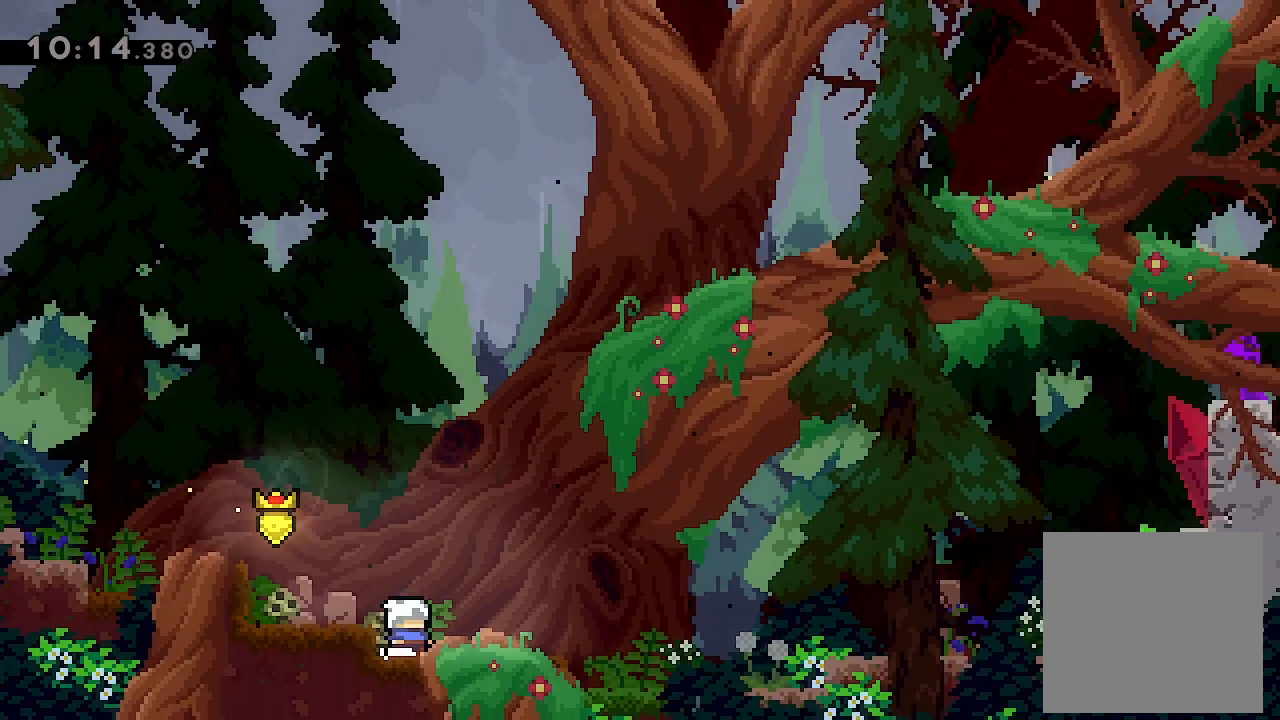
{"buttons": ["X", "L2", "DPAD_UP", "DPAD_RIGHT"], "left_stick": "center", "events": [[167, "A", "down"], [200, "DPAD_RIGHT", "down"], [400, "DPAD_RIGHT", "up"], [433, "DPAD_RIGHT", "down"], [433, "DPAD_UP", "down"], [467, "A", "up"], [467, "X", "down"]]}
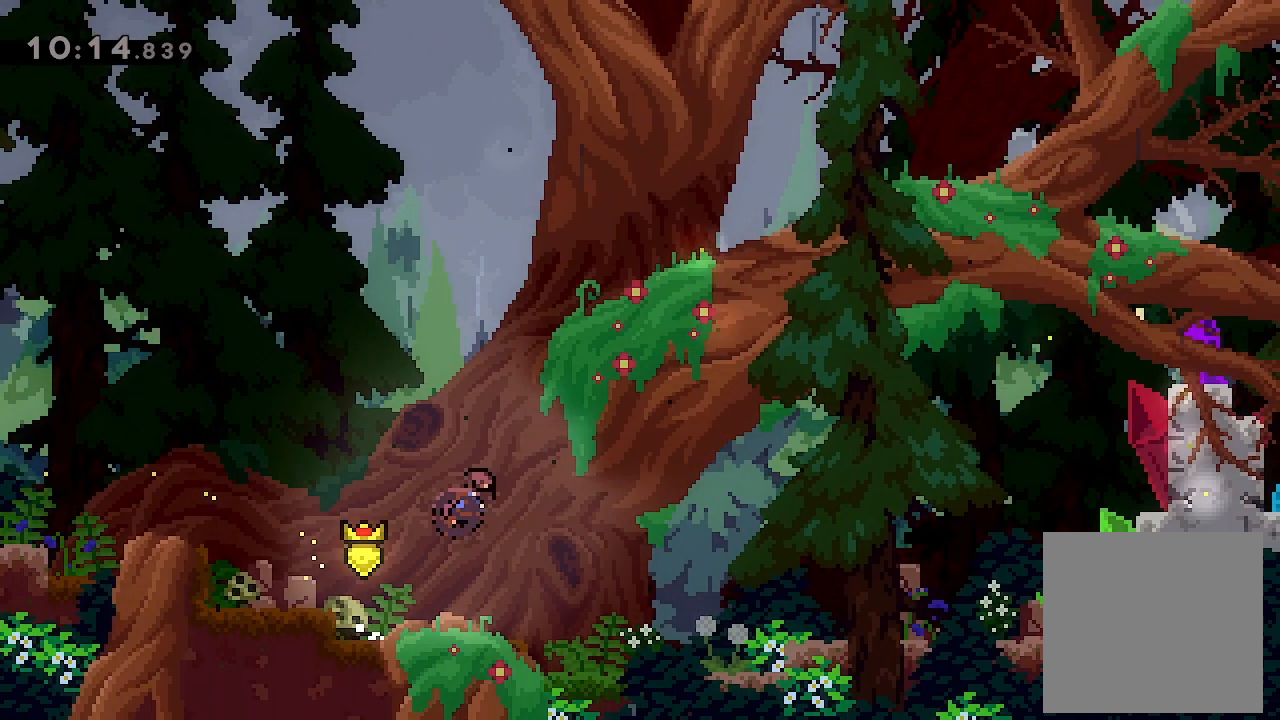
{"buttons": ["L2"], "left_stick": "center", "events": [[167, "X", "up"], [433, "DPAD_RIGHT", "up"], [433, "DPAD_UP", "up"]]}
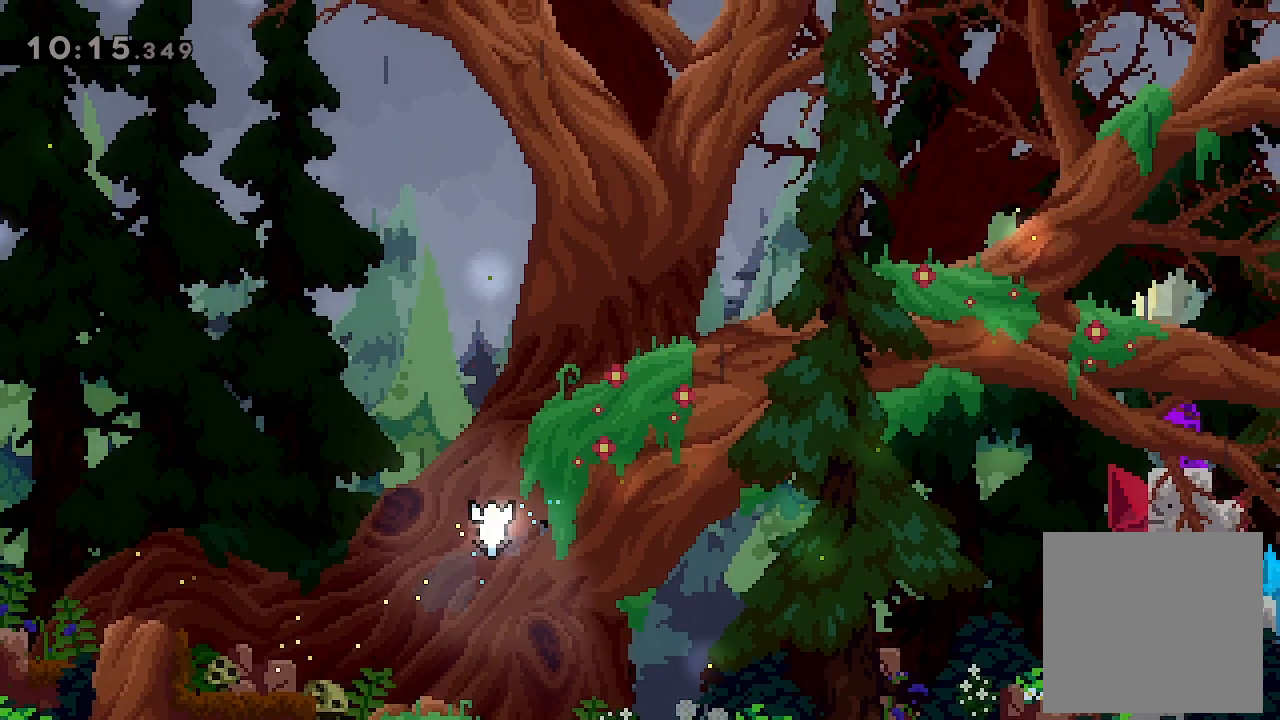
{"buttons": ["L2"], "left_stick": "center", "events": [[133, "A", "down"], [133, "DPAD_LEFT", "down"], [233, "DPAD_LEFT", "up"], [267, "DPAD_RIGHT", "down"], [433, "DPAD_RIGHT", "up"], [500, "A", "up"]]}
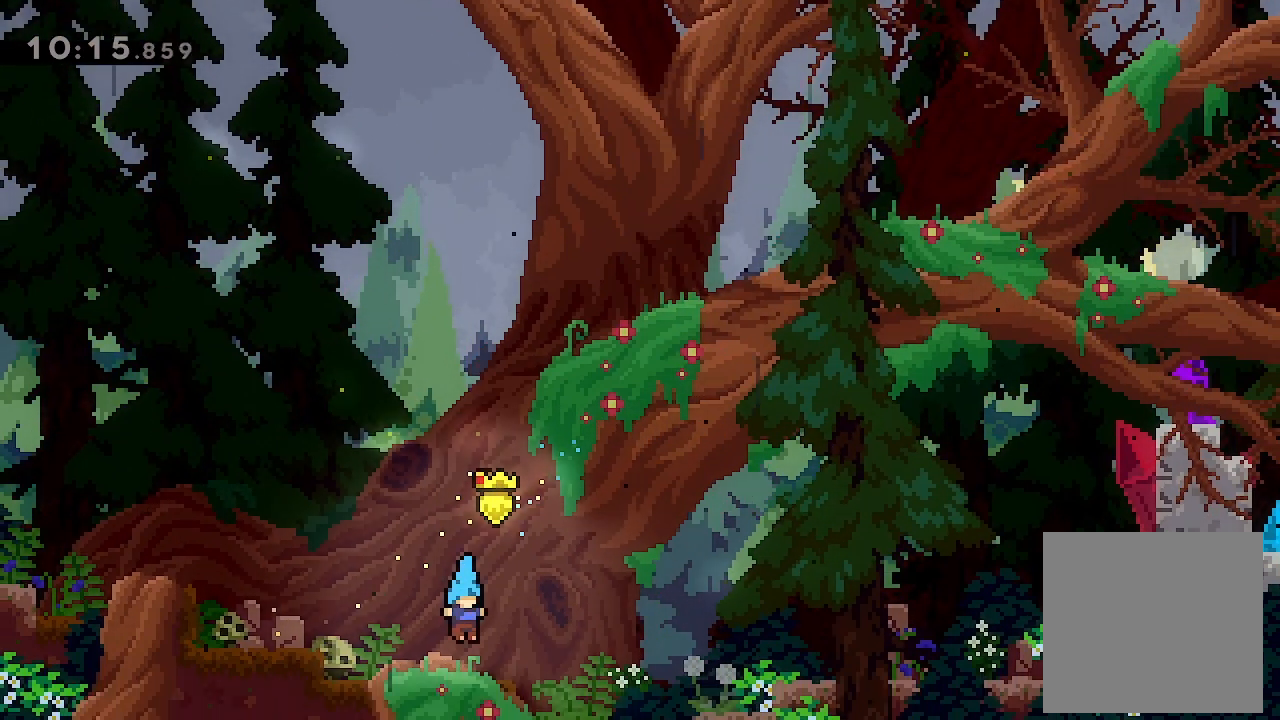
{"buttons": ["L2", "DPAD_LEFT"], "left_stick": "center", "events": [[133, "DPAD_LEFT", "down"], [300, "A", "down"], [467, "A", "up"]]}
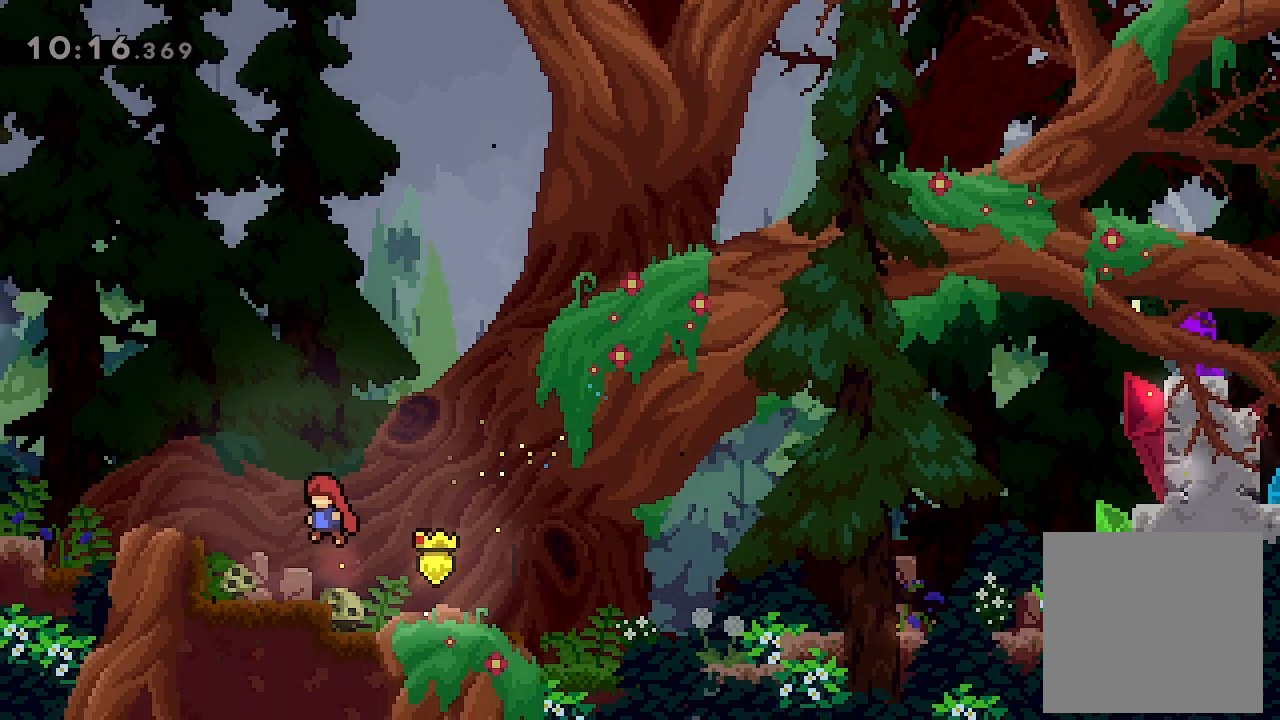
{"buttons": ["A", "L2", "DPAD_RIGHT"], "left_stick": "center", "events": [[133, "DPAD_LEFT", "up"], [233, "DPAD_RIGHT", "down"], [367, "A", "down"]]}
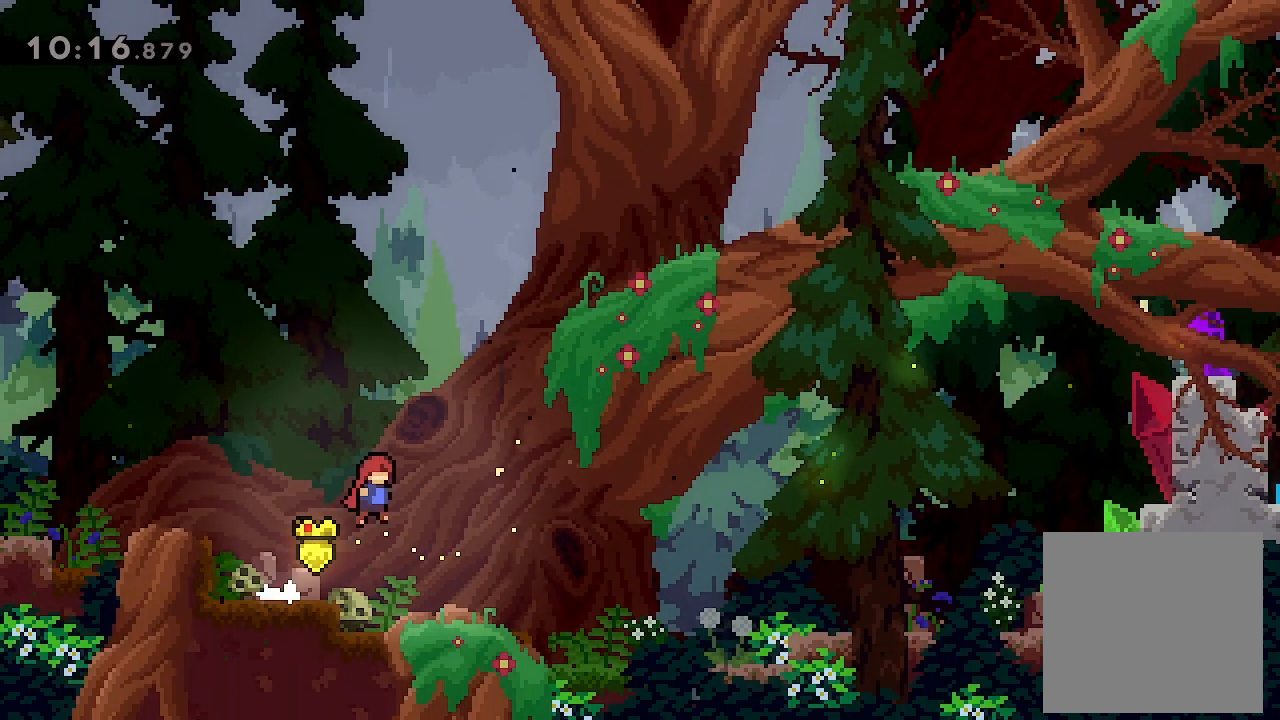
{"buttons": ["A", "L2", "DPAD_UP", "DPAD_RIGHT"], "left_stick": "center", "events": [[67, "DPAD_UP", "down"], [133, "X", "down"], [200, "A", "up"], [367, "X", "up"], [500, "A", "down"]]}
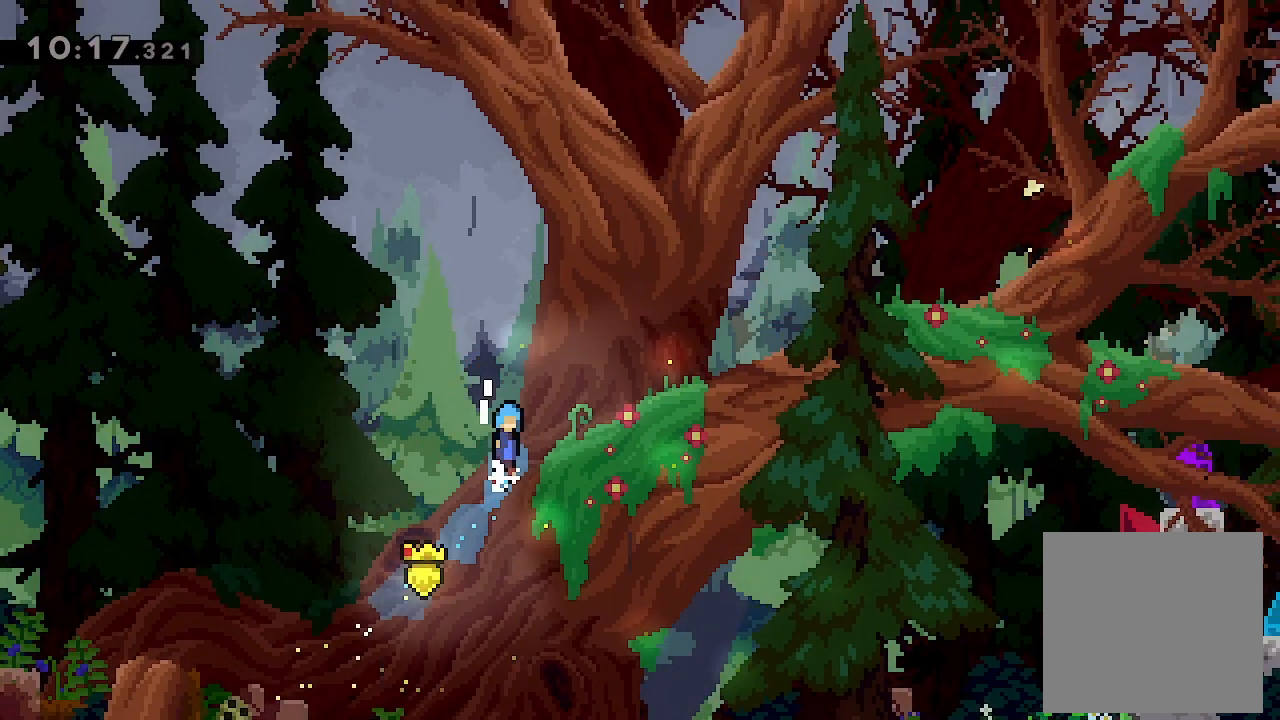
{"buttons": ["L2", "DPAD_UP", "DPAD_RIGHT"], "left_stick": "center", "events": [[367, "A", "up"]]}
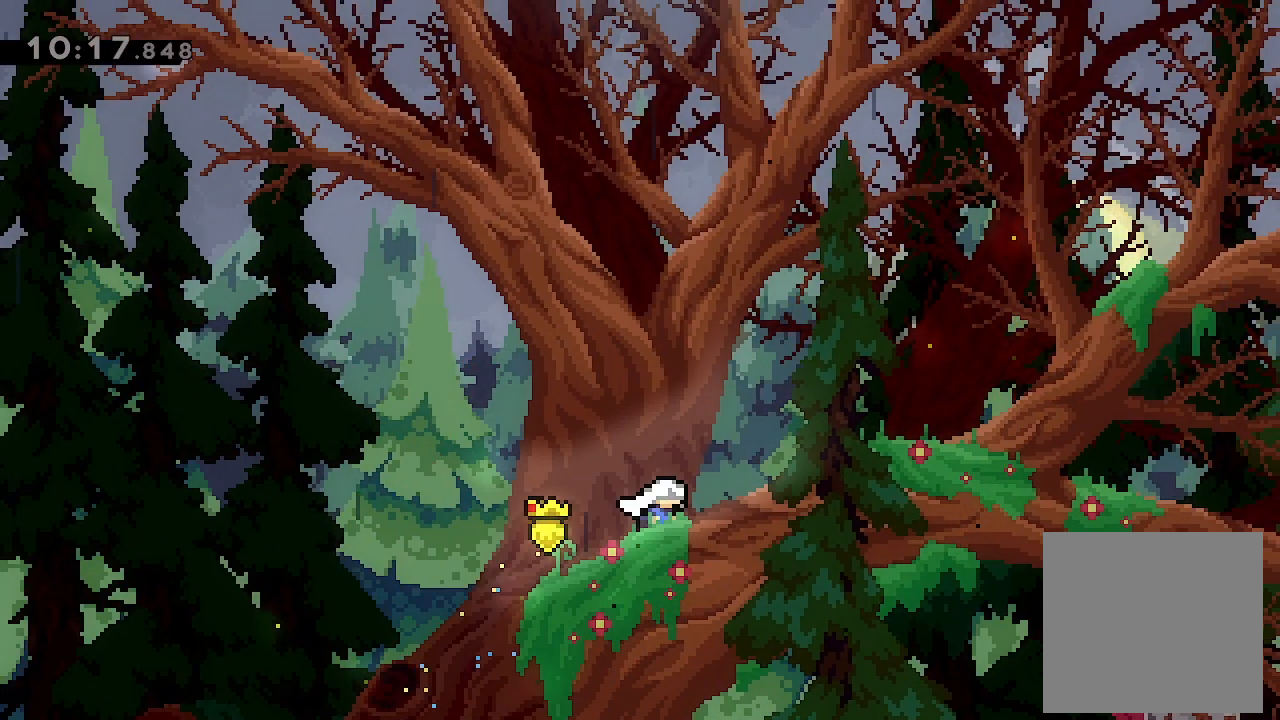
{"buttons": ["L2"], "left_stick": "center", "events": [[400, "DPAD_UP", "up"], [433, "DPAD_RIGHT", "up"]]}
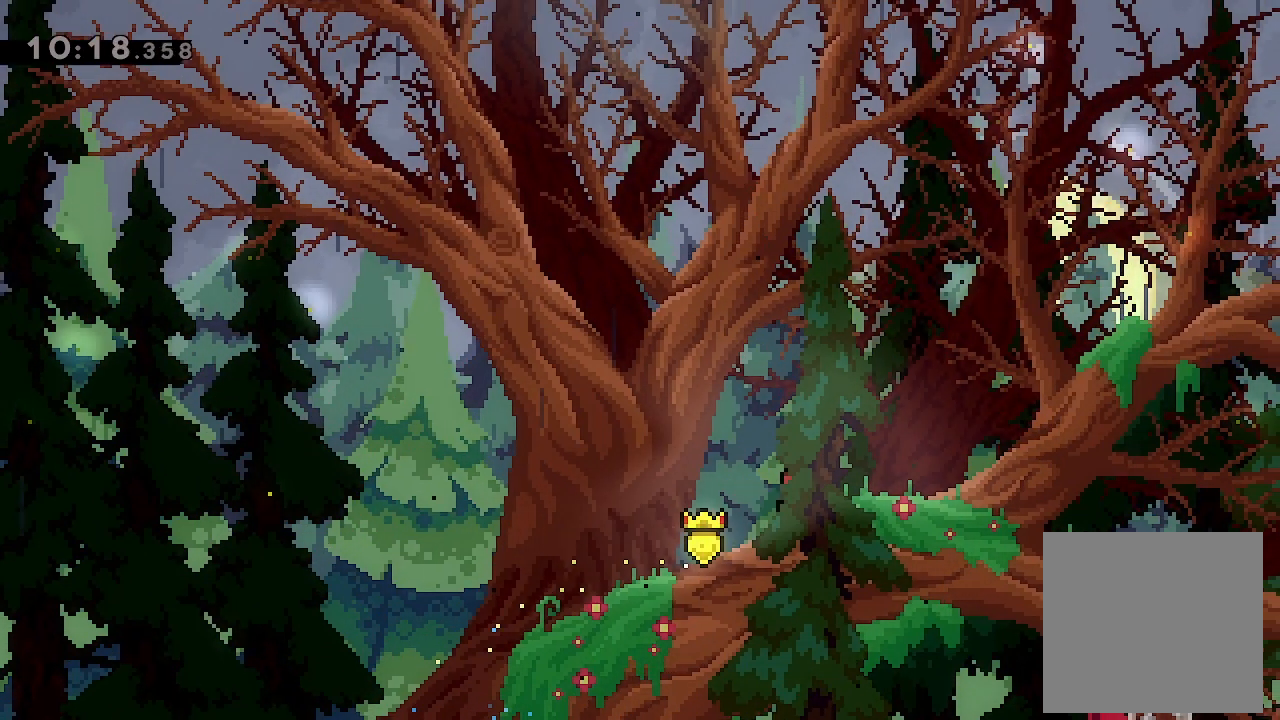
{"buttons": ["X", "L2", "DPAD_UP", "DPAD_LEFT"], "left_stick": "center", "events": [[67, "A", "down"], [100, "DPAD_UP", "down"], [133, "DPAD_LEFT", "down"], [333, "A", "up"], [333, "X", "down"]]}
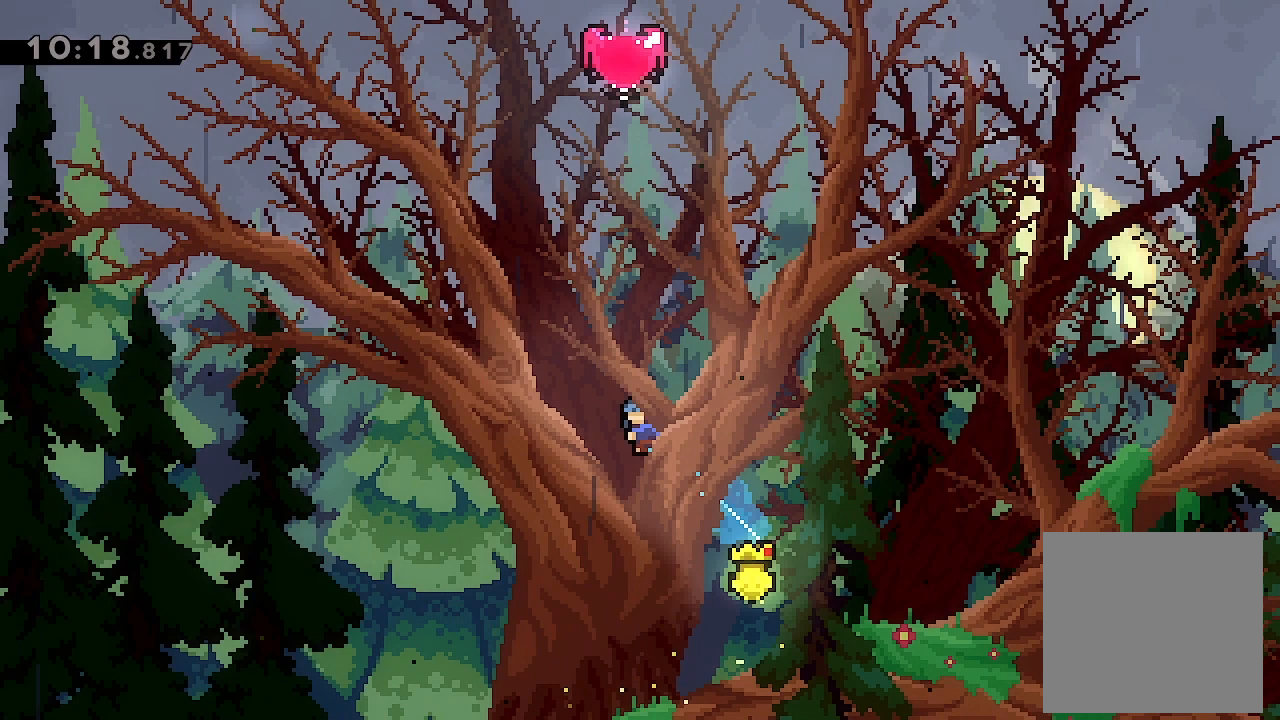
{"buttons": [], "left_stick": "center", "events": [[100, "X", "up"], [333, "DPAD_LEFT", "up"], [367, "DPAD_UP", "up"], [367, "L2", "up"]]}
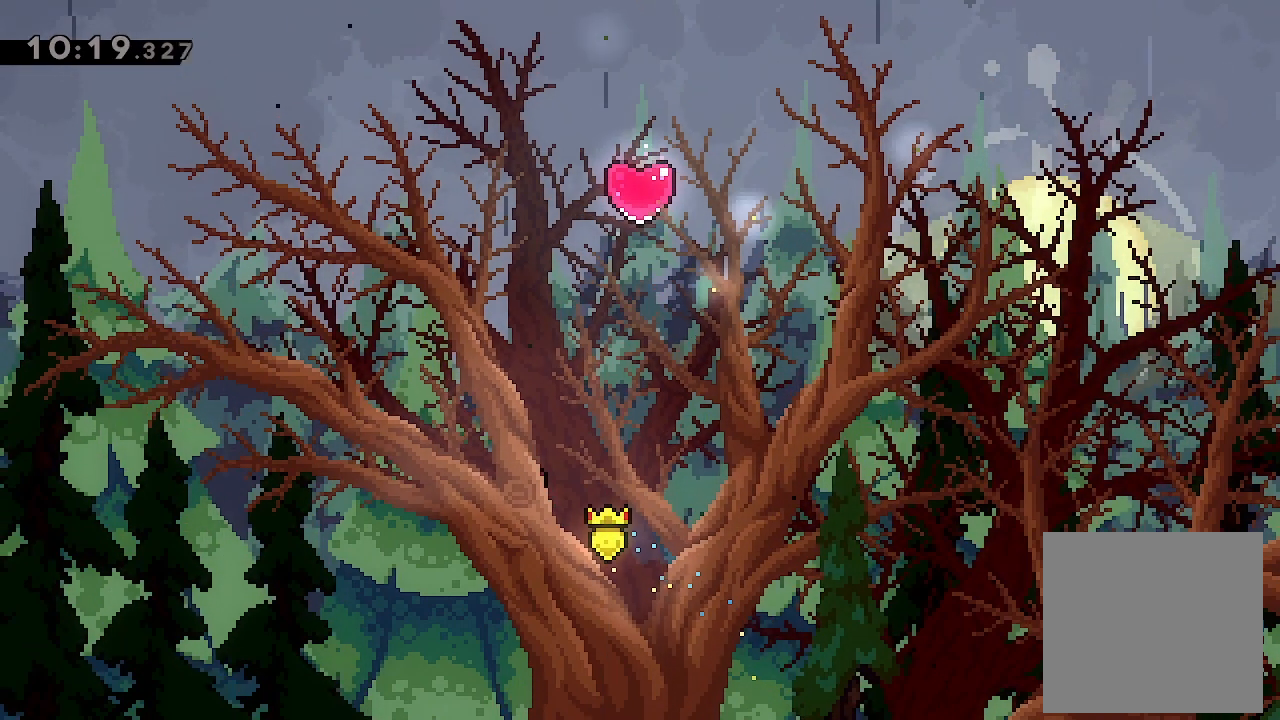
{"buttons": ["A", "DPAD_RIGHT"], "left_stick": "center", "events": [[300, "DPAD_RIGHT", "down"], [333, "A", "down"]]}
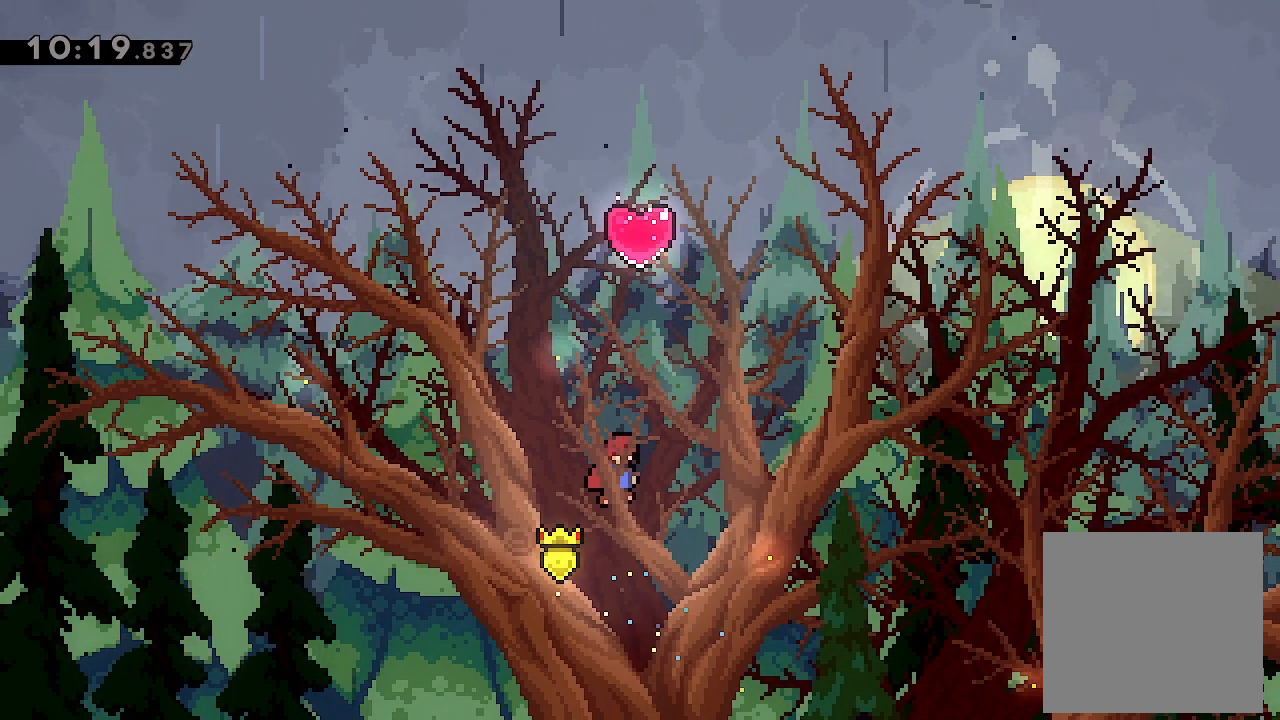
{"buttons": ["DPAD_UP"], "left_stick": "center", "events": [[100, "DPAD_RIGHT", "up"], [133, "DPAD_UP", "down"], [167, "X", "down"], [200, "A", "up"], [367, "X", "up"]]}
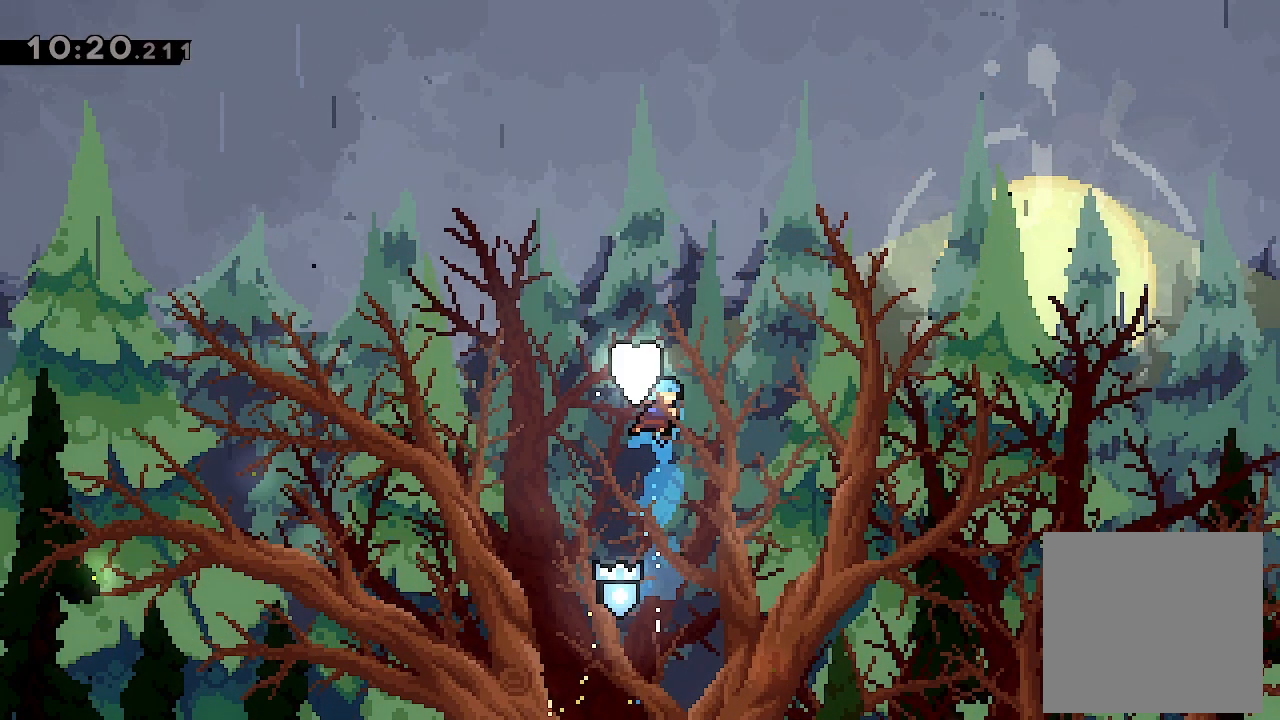
{"buttons": [], "left_stick": "center", "events": [[200, "DPAD_UP", "up"]]}